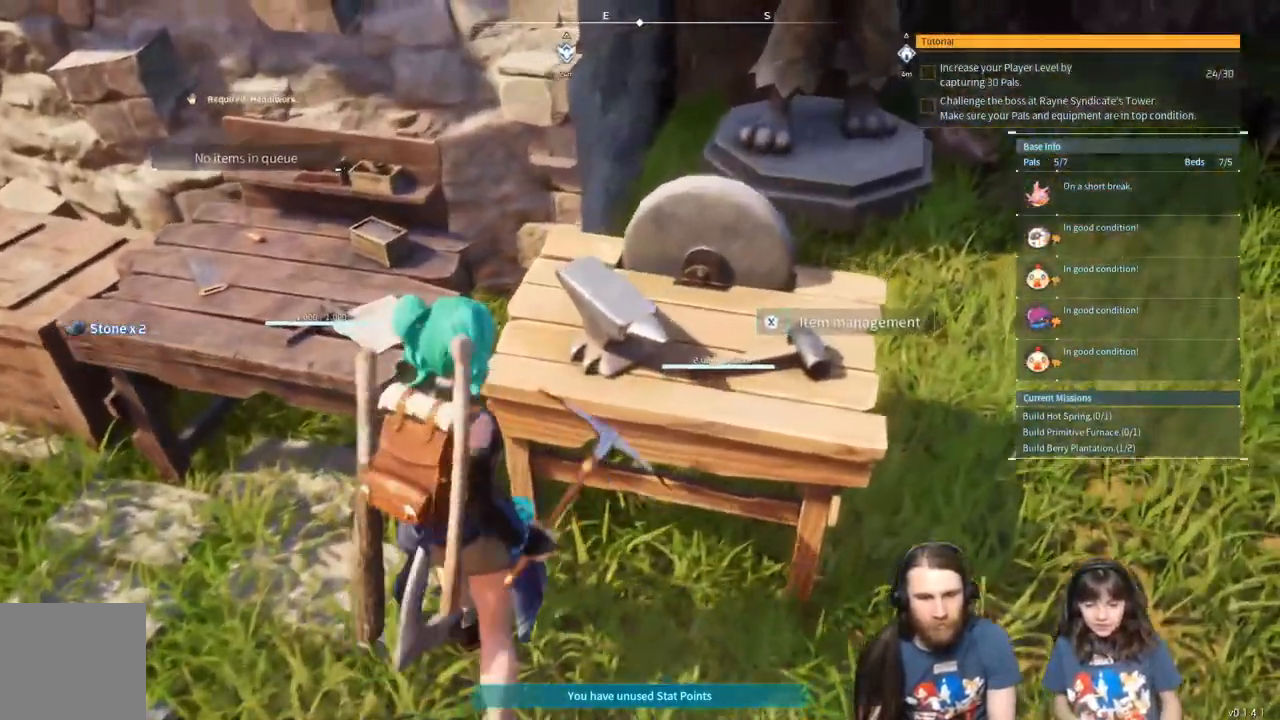
Gameplay with a controller (Xbox layout); each line is a JSON object with the inputs held at the frame after it. "events" lists button and stick changes between this image and that frame as [ms after this image, input, new state], when the widget could be followed in between.
{"buttons": [], "left_stick": "right", "right_stick": "center", "events": [[283, "left_stick", "up-right"], [483, "left_stick", "right"]]}
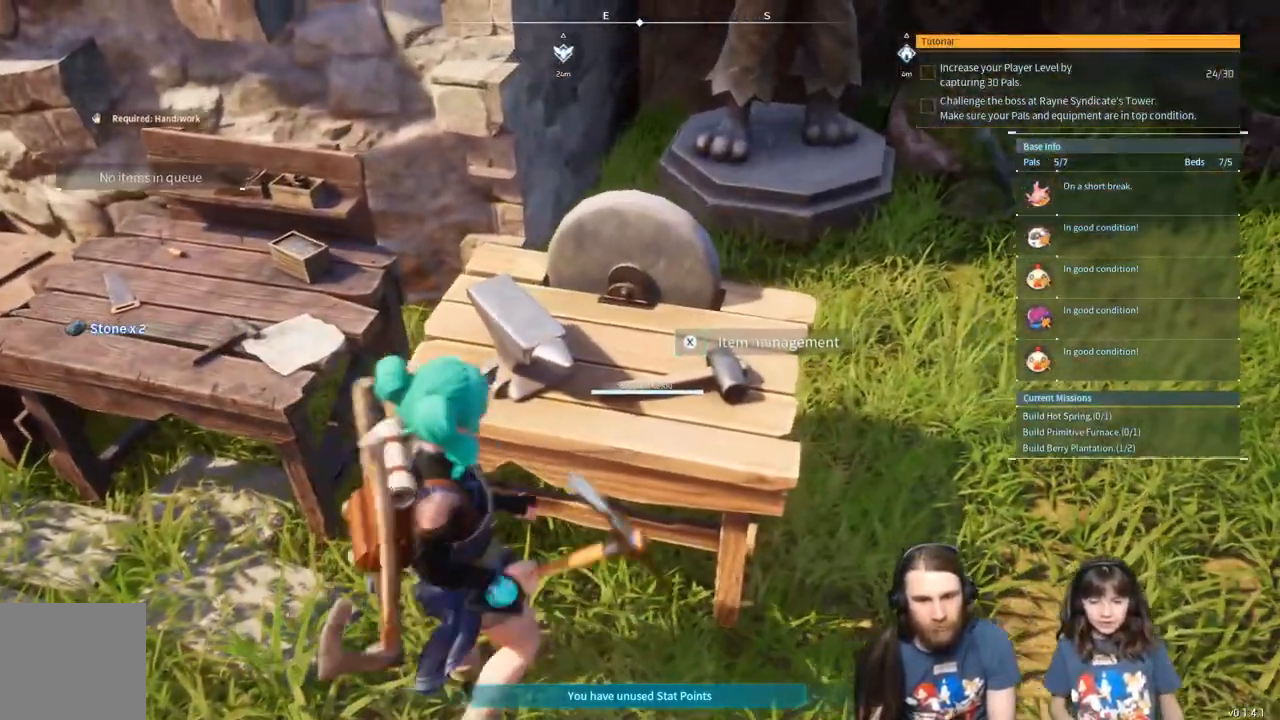
{"buttons": [], "left_stick": "center", "right_stick": "center", "events": [[17, "X", "down"], [100, "left_stick", "center"], [117, "X", "up"]]}
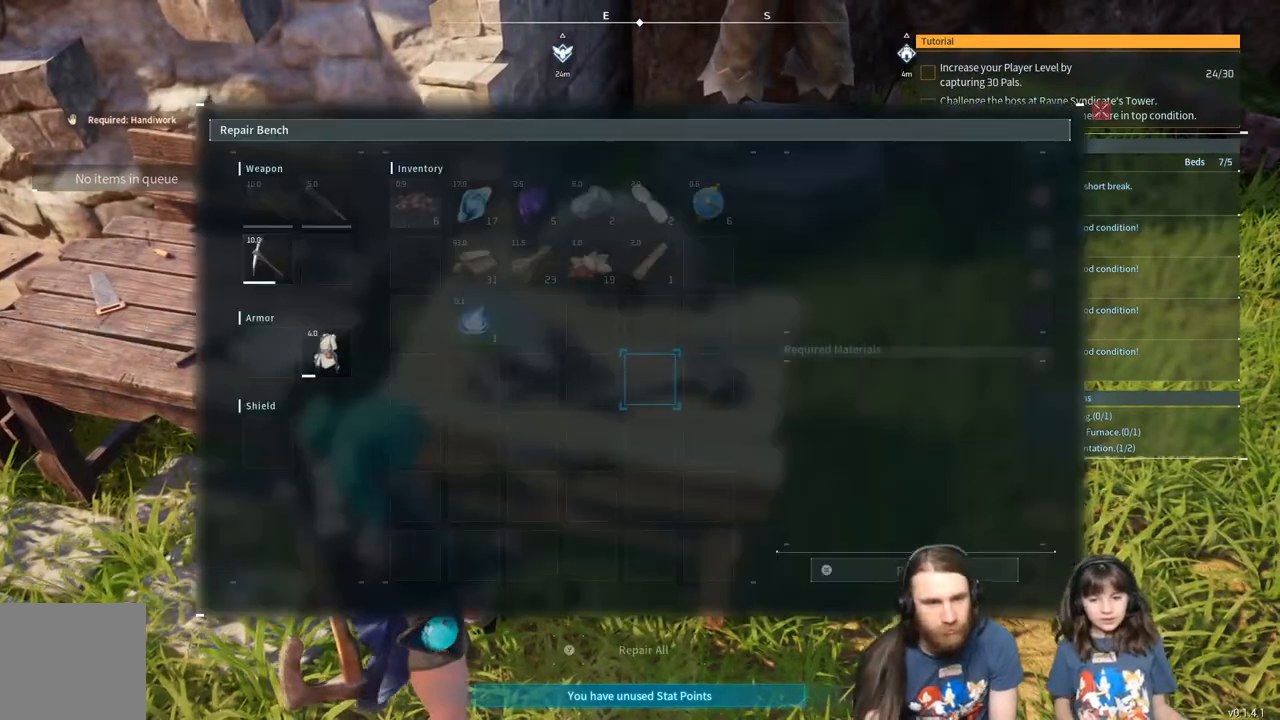
{"buttons": [], "left_stick": "center", "right_stick": "center", "events": []}
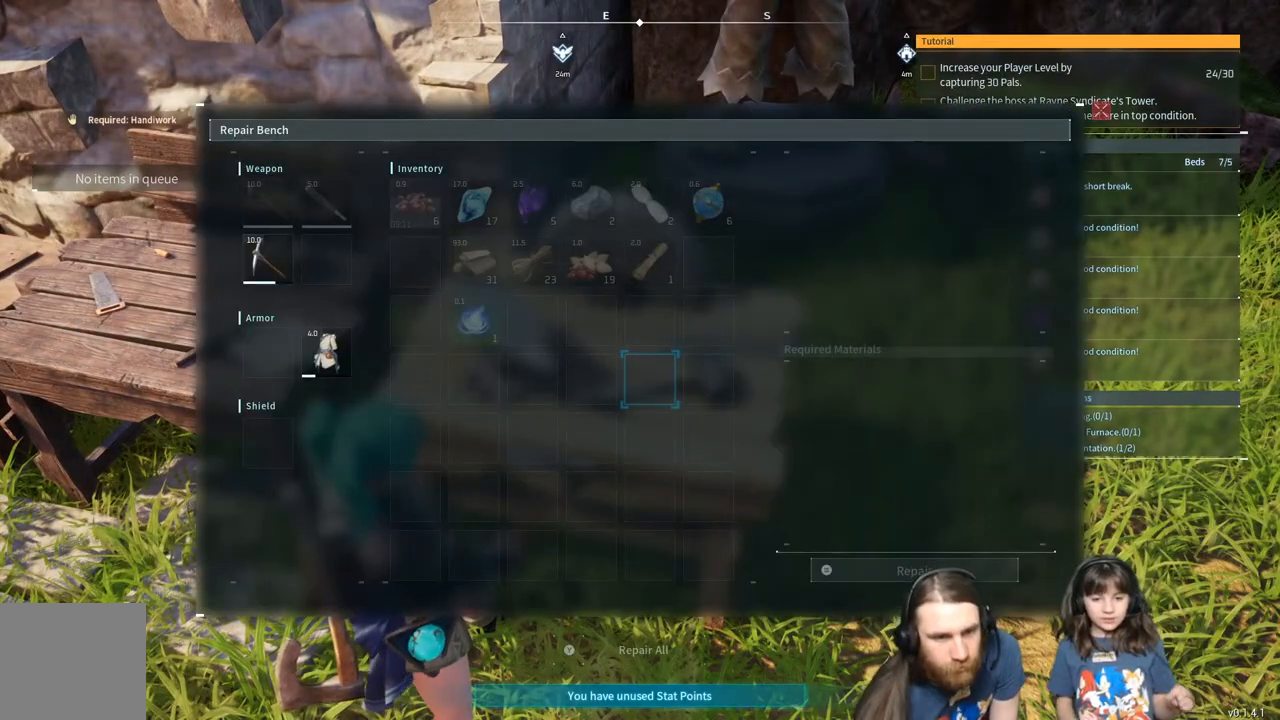
{"buttons": [], "left_stick": "center", "right_stick": "center", "events": []}
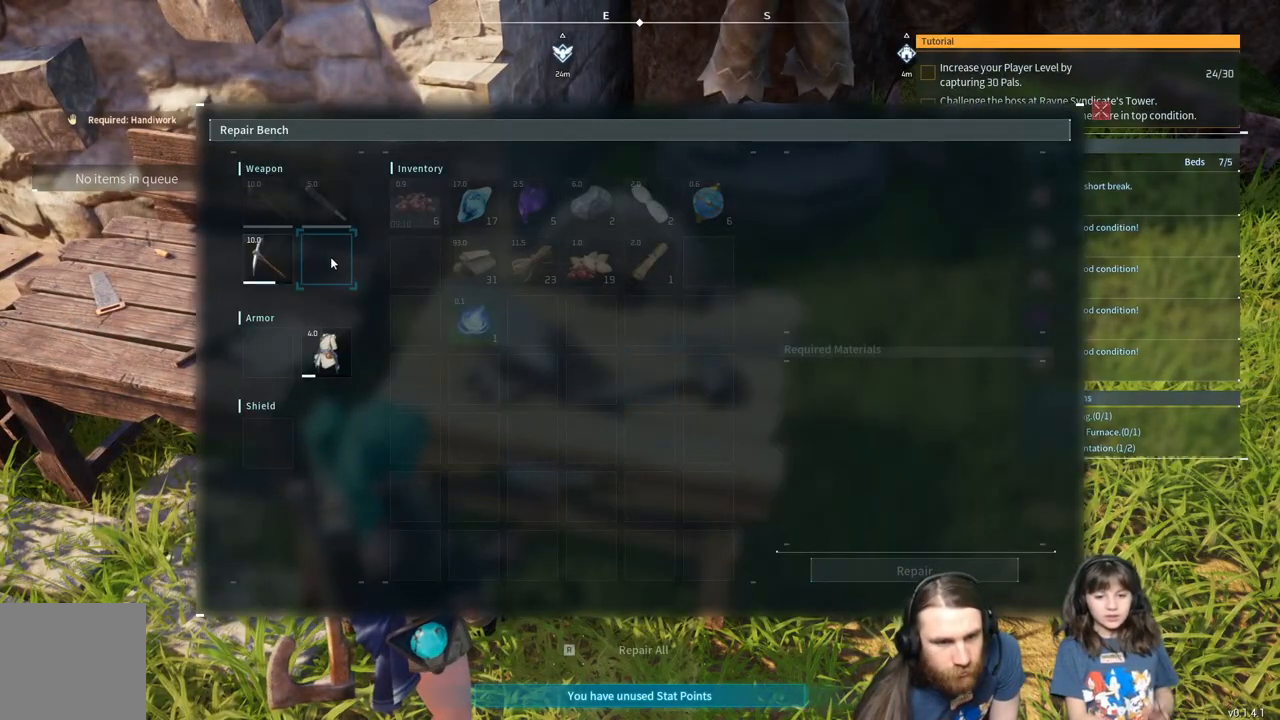
{"buttons": [], "left_stick": "center", "right_stick": "center", "events": []}
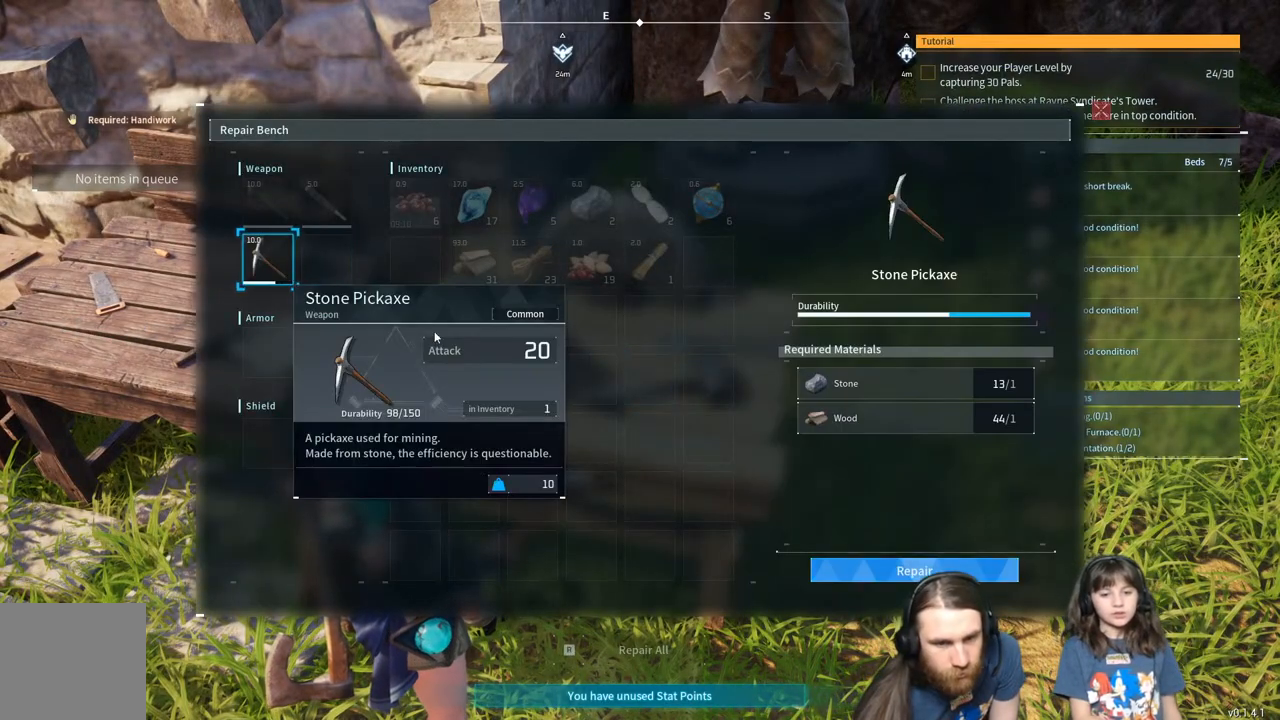
{"buttons": [], "left_stick": "center", "right_stick": "center", "events": []}
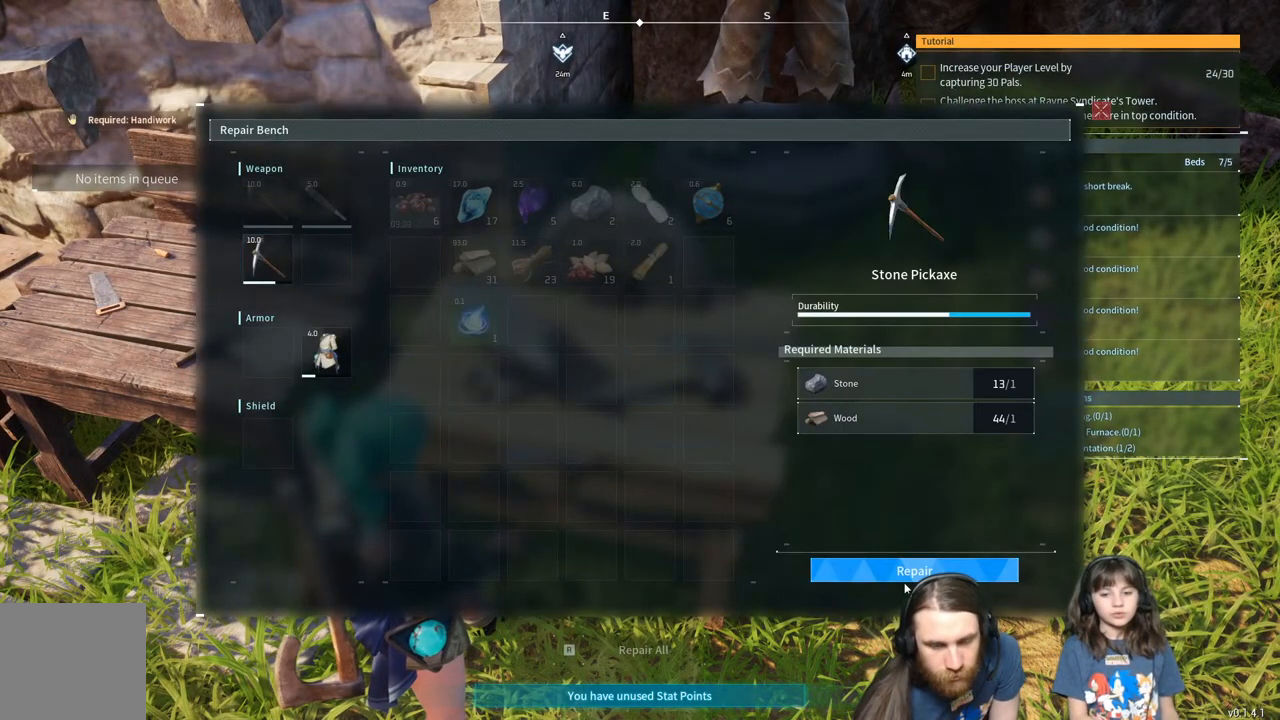
{"buttons": [], "left_stick": "center", "right_stick": "center", "events": []}
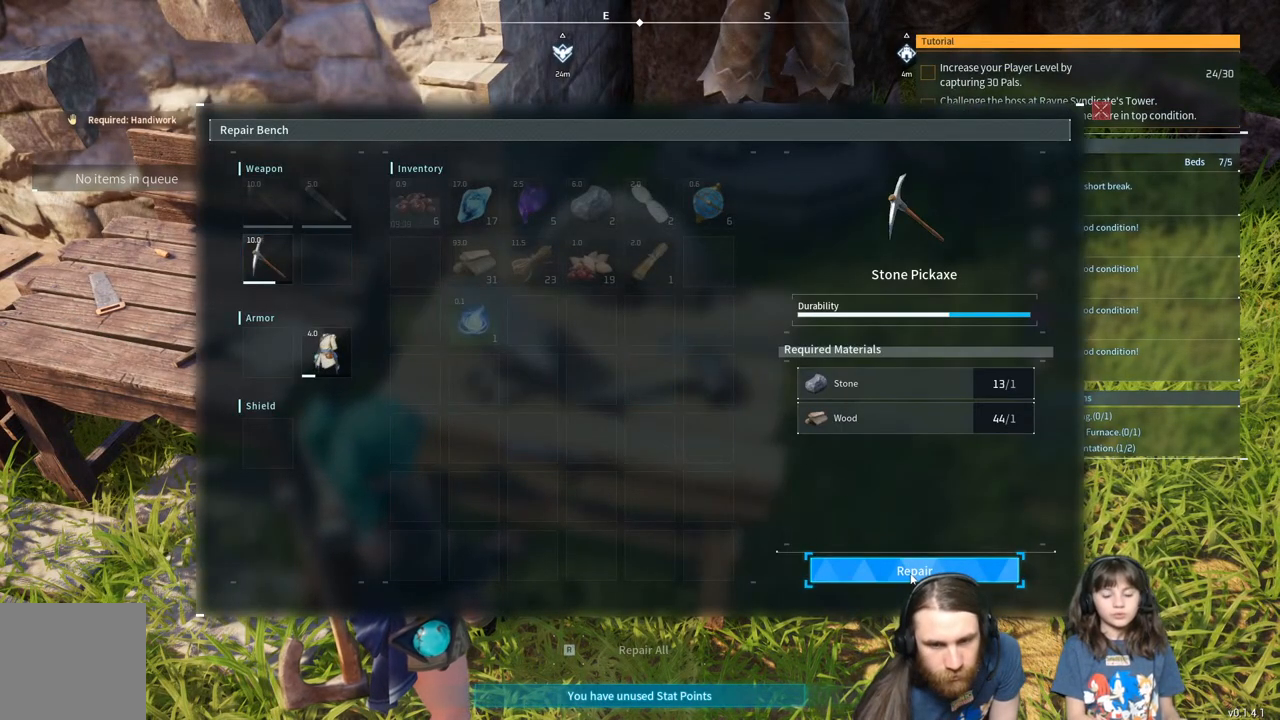
{"buttons": [], "left_stick": "center", "right_stick": "center", "events": []}
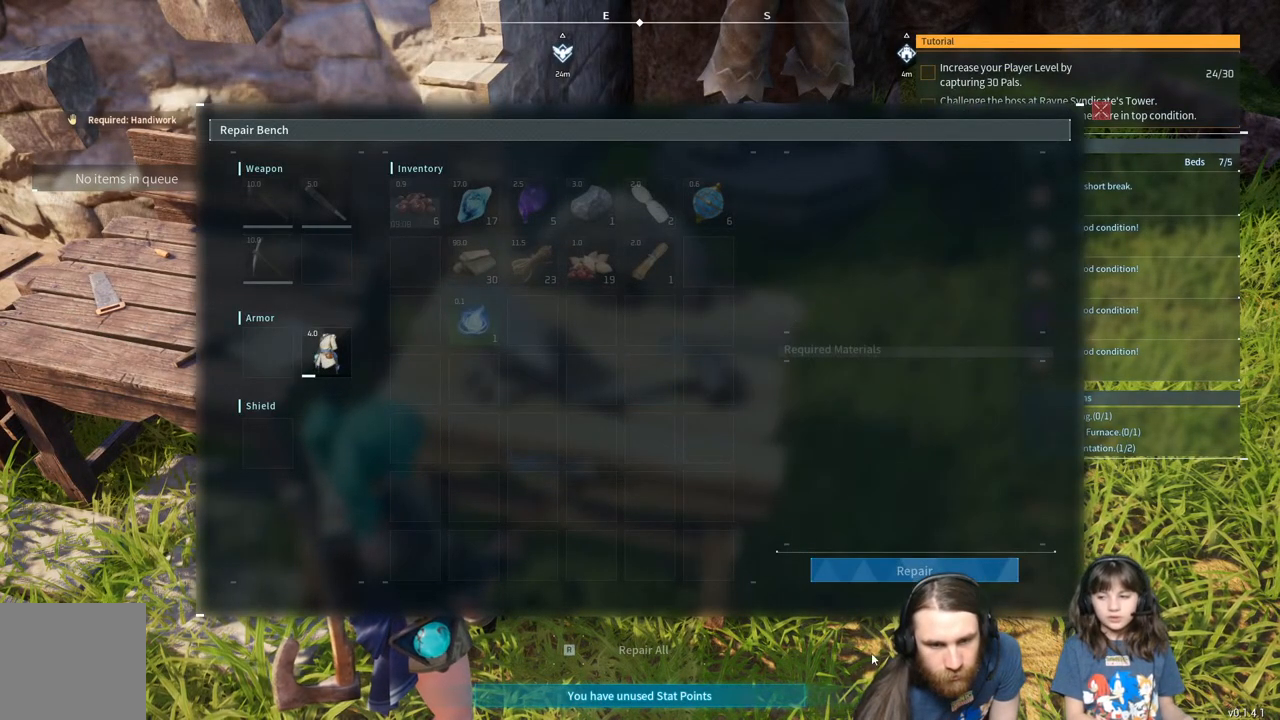
{"buttons": [], "left_stick": "center", "right_stick": "center", "events": []}
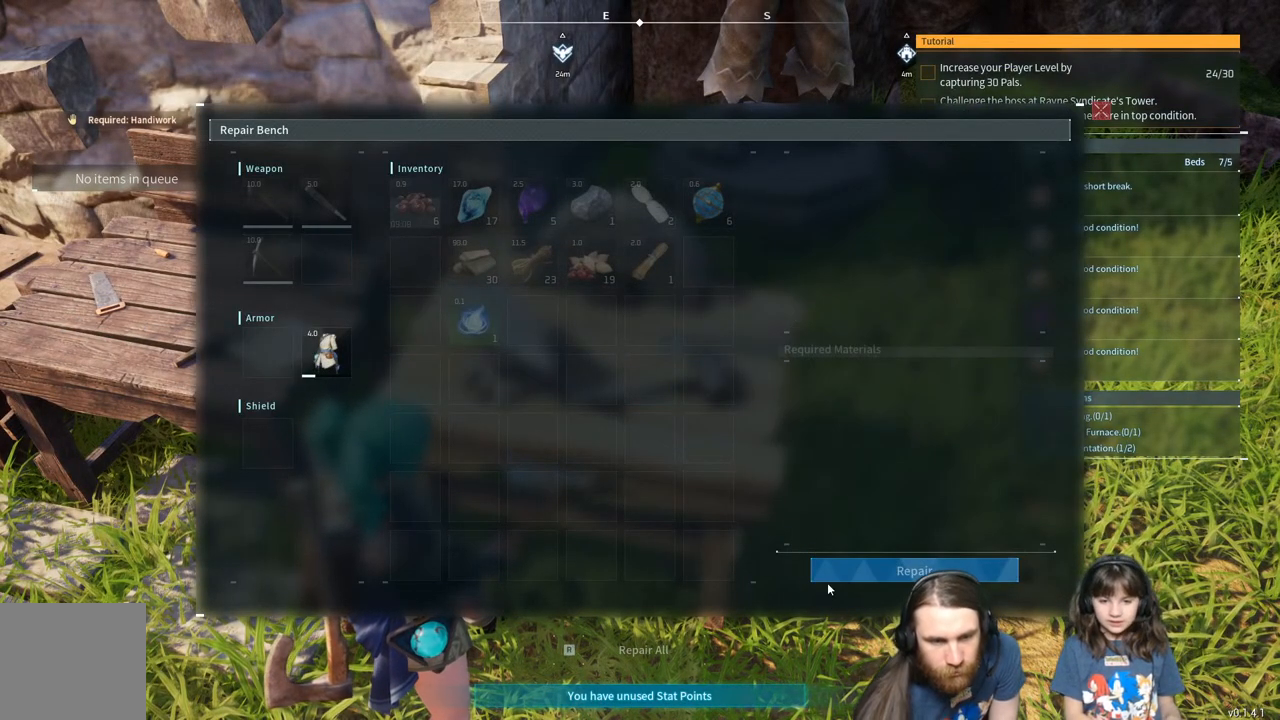
{"buttons": [], "left_stick": "center", "right_stick": "center", "events": []}
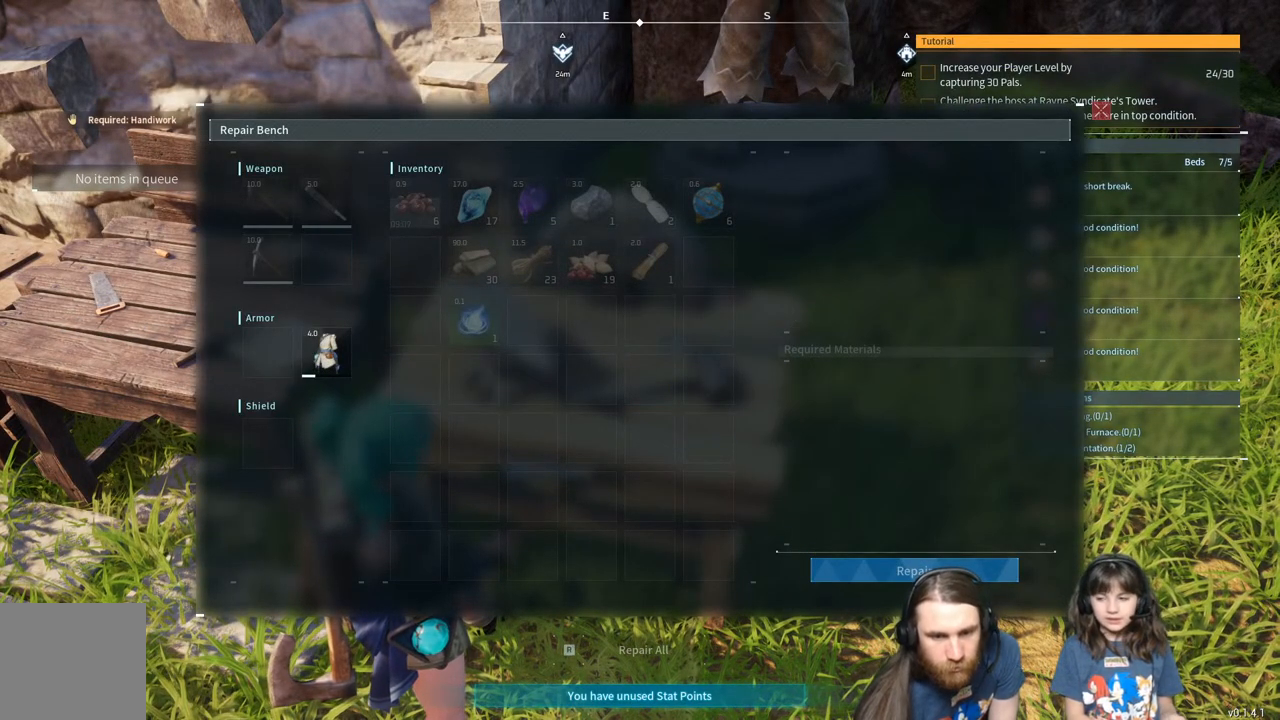
{"buttons": [], "left_stick": "center", "right_stick": "center", "events": []}
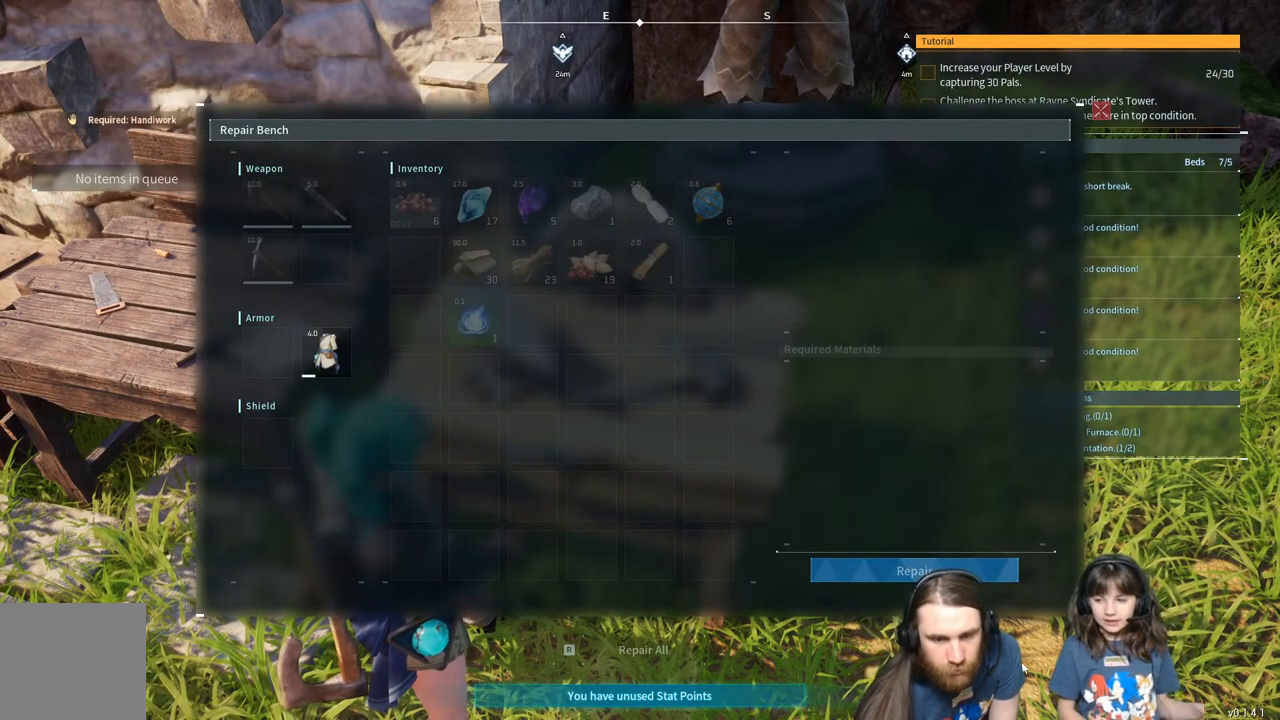
{"buttons": [], "left_stick": "center", "right_stick": "center", "events": []}
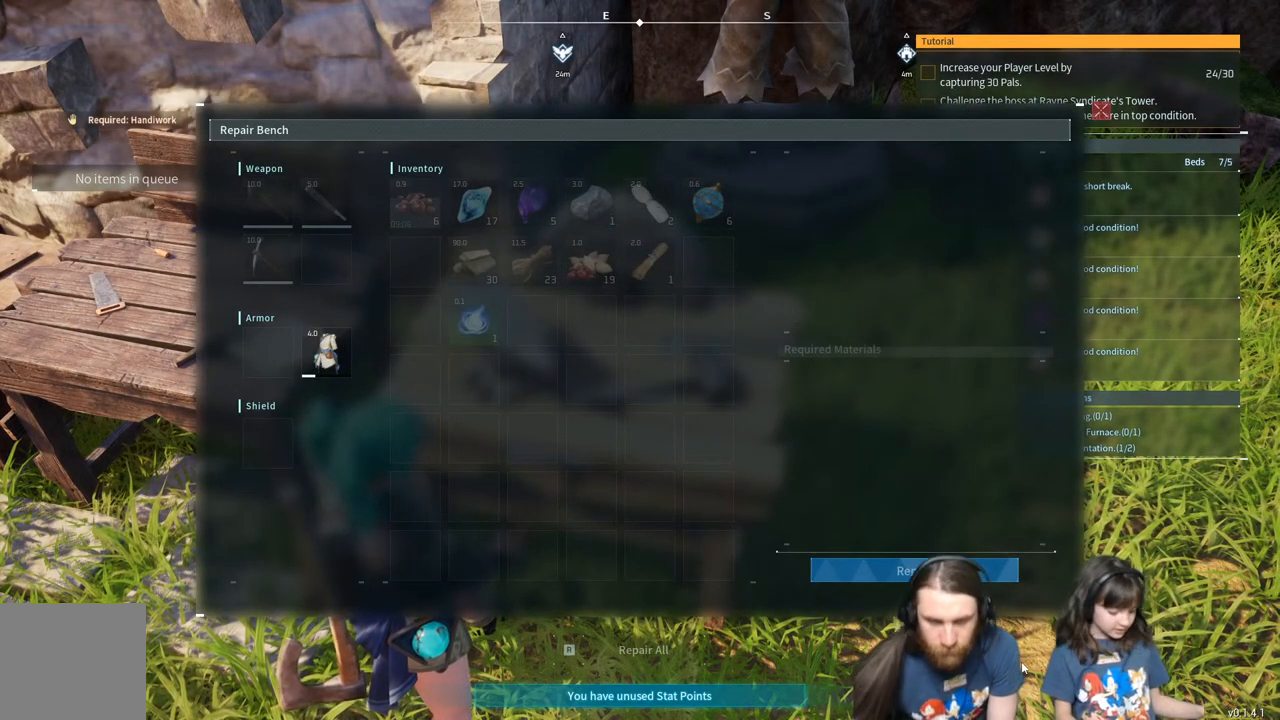
{"buttons": [], "left_stick": "center", "right_stick": "center", "events": [[283, "B", "down"], [400, "B", "up"]]}
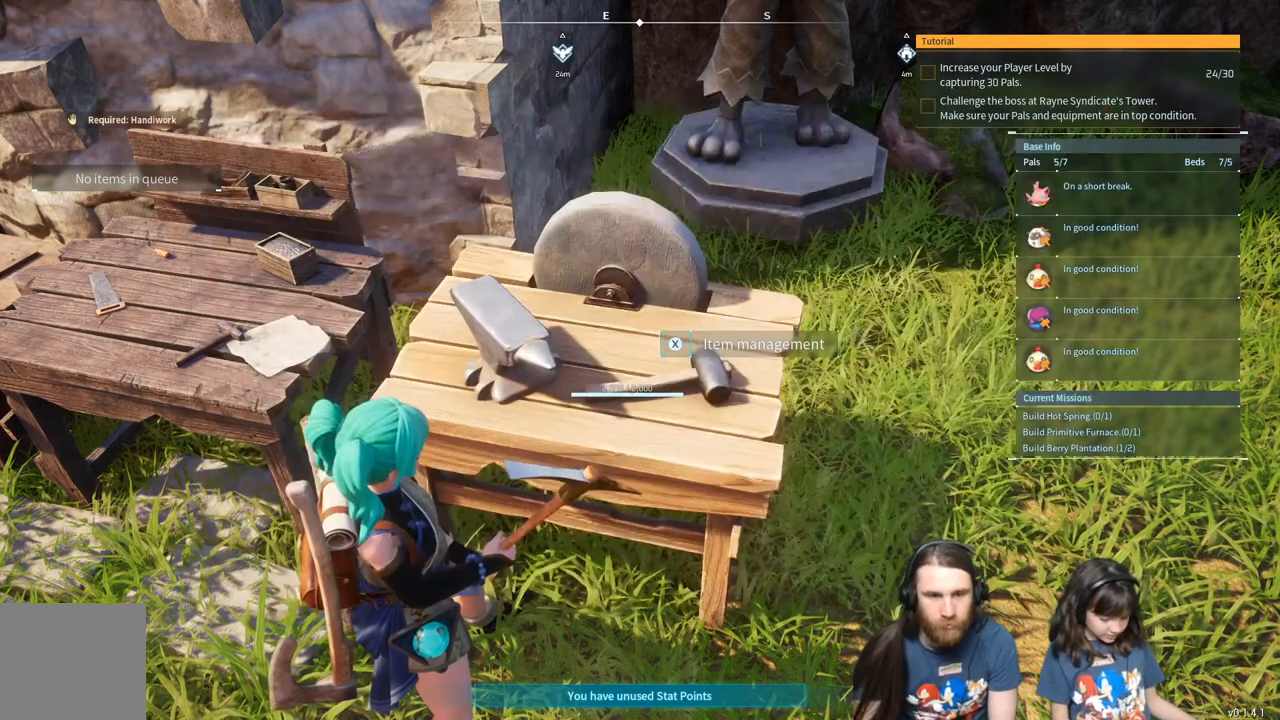
{"buttons": [], "left_stick": "center", "right_stick": "center", "events": []}
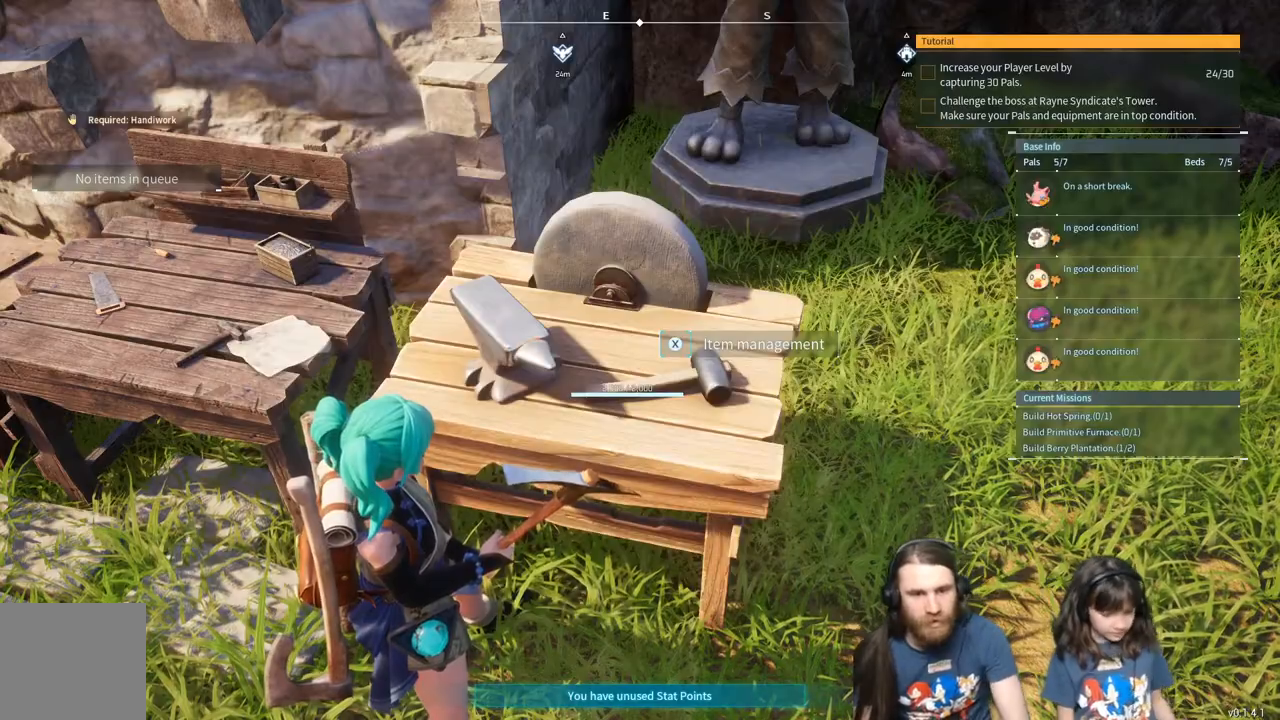
{"buttons": [], "left_stick": "left", "right_stick": "left", "events": [[100, "left_stick", "left"], [317, "right_stick", "left"]]}
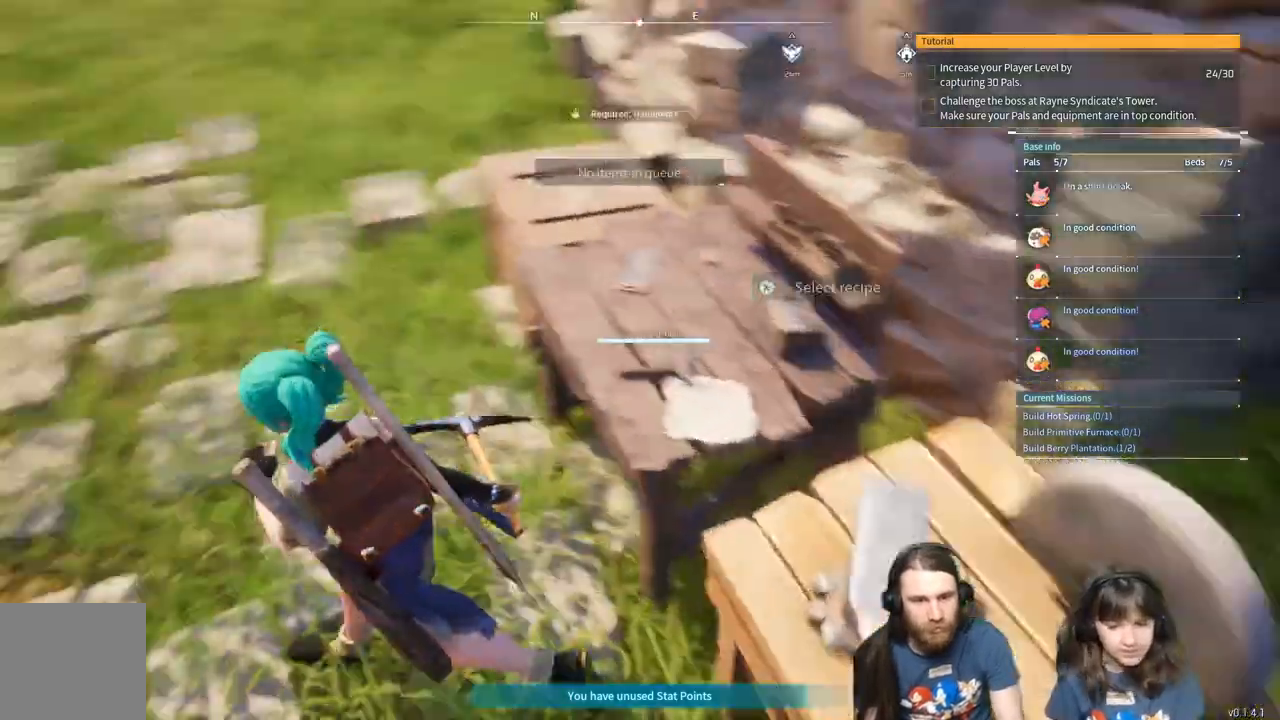
{"buttons": [], "left_stick": "left", "right_stick": "up-right", "events": [[217, "right_stick", "center"], [350, "right_stick", "up-right"]]}
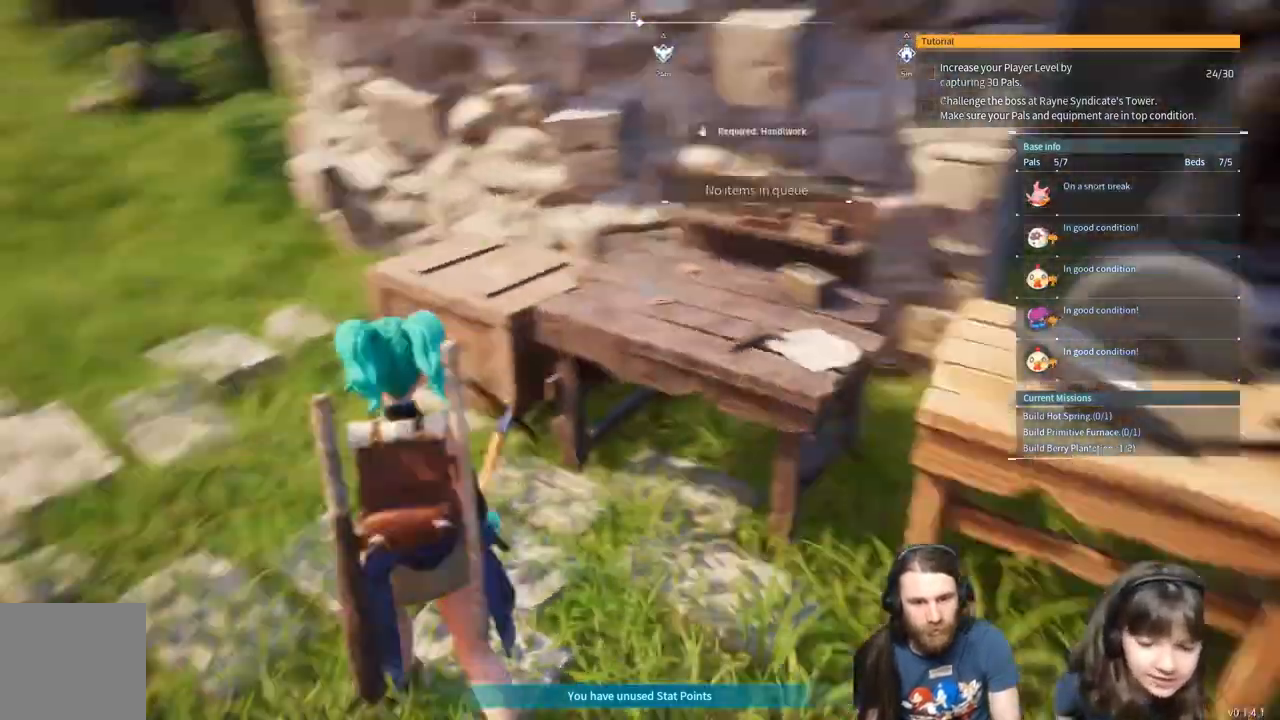
{"buttons": [], "left_stick": "up-left", "right_stick": "right", "events": [[17, "left_stick", "up-left"], [17, "right_stick", "right"]]}
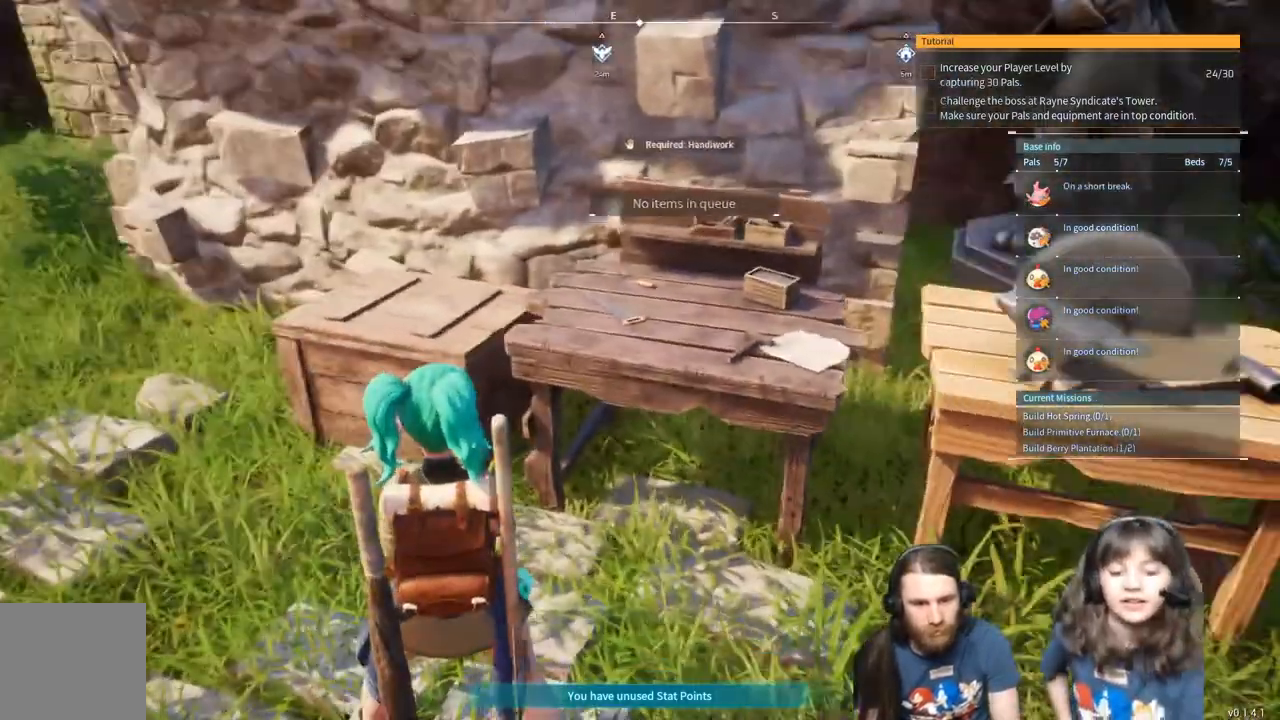
{"buttons": [], "left_stick": "right", "right_stick": "right", "events": [[350, "left_stick", "right"]]}
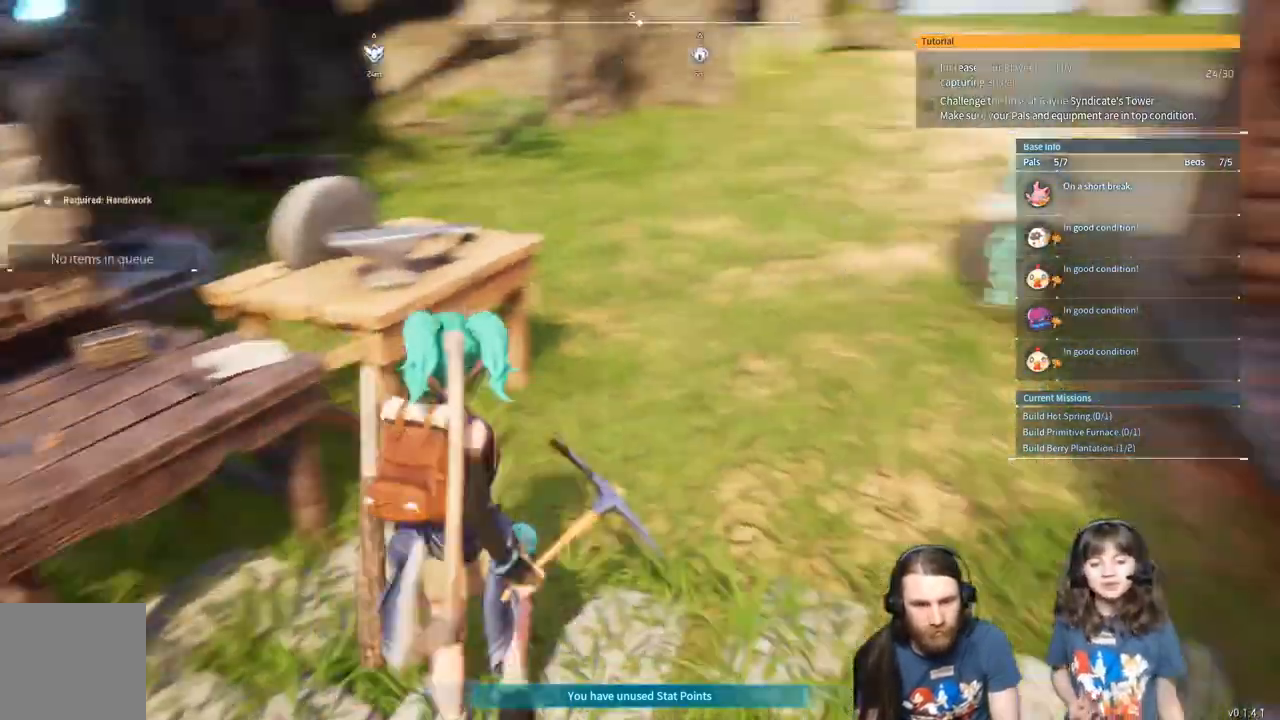
{"buttons": [], "left_stick": "up", "right_stick": "left", "events": [[17, "left_stick", "up-right"], [50, "right_stick", "center"], [117, "left_stick", "up"], [450, "right_stick", "left"]]}
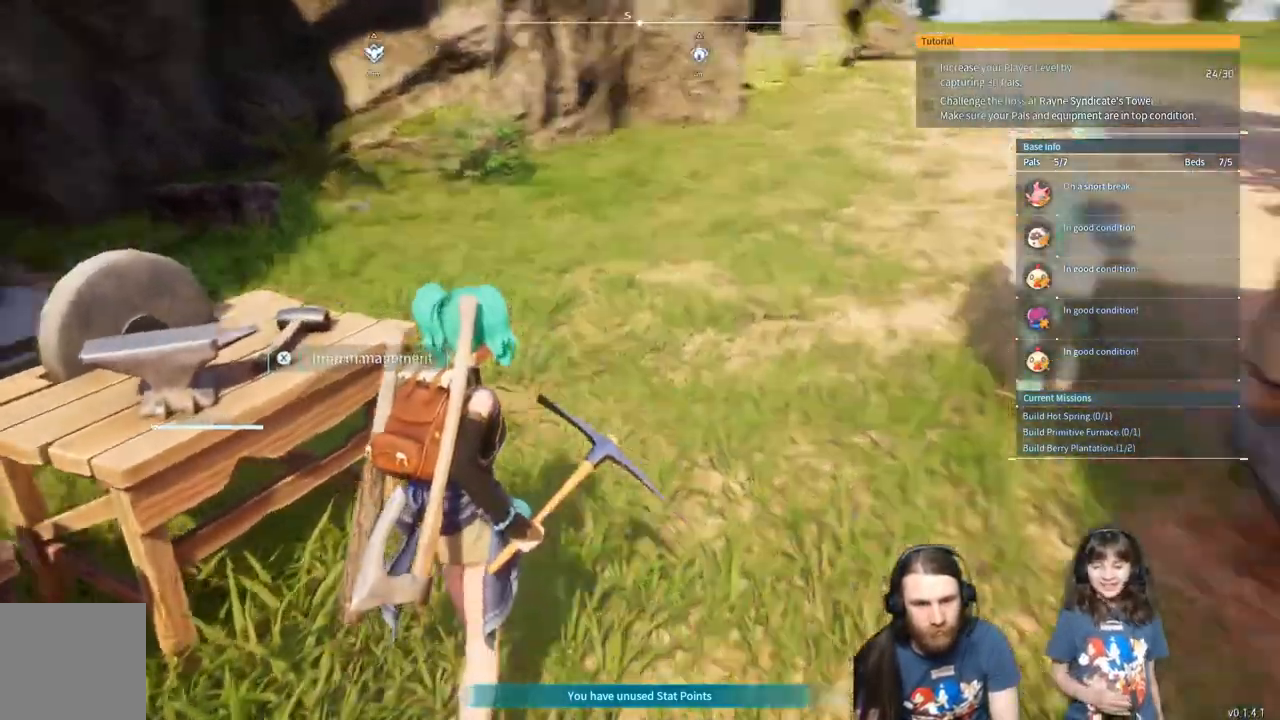
{"buttons": [], "left_stick": "up-right", "right_stick": "left", "events": [[133, "left_stick", "up-right"]]}
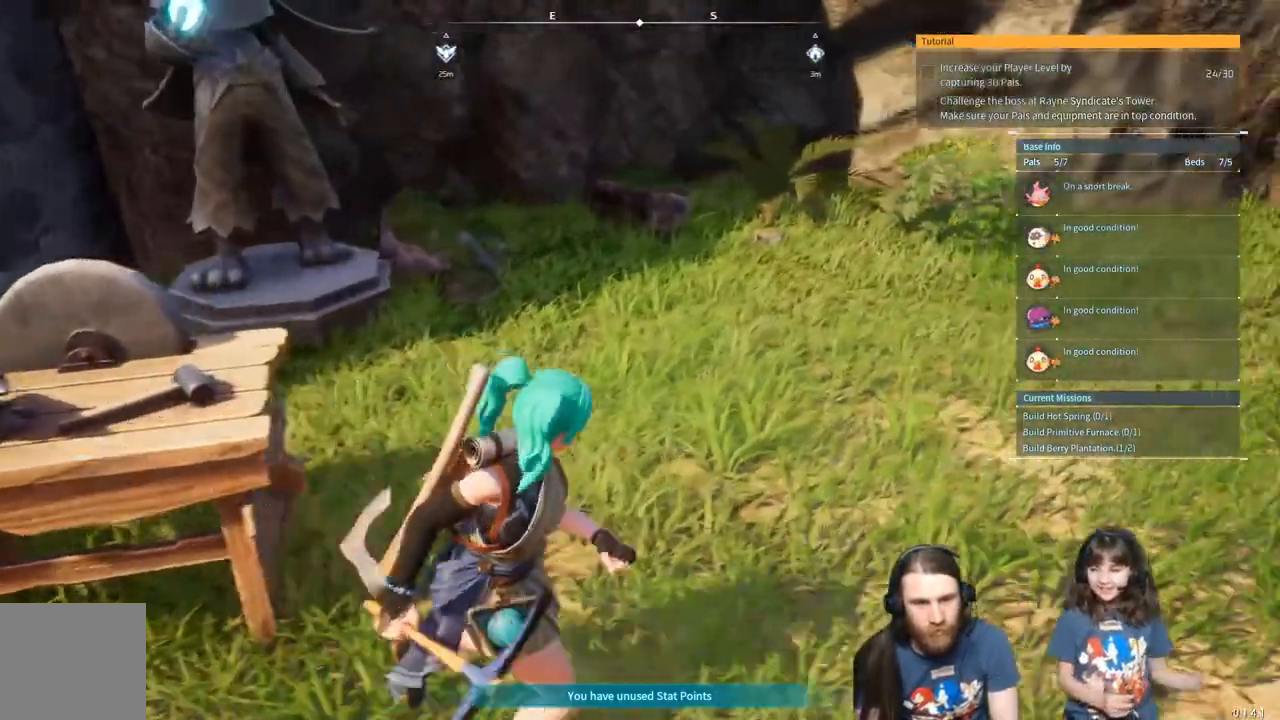
{"buttons": [], "left_stick": "center", "right_stick": "left", "events": [[33, "left_stick", "right"], [333, "left_stick", "center"]]}
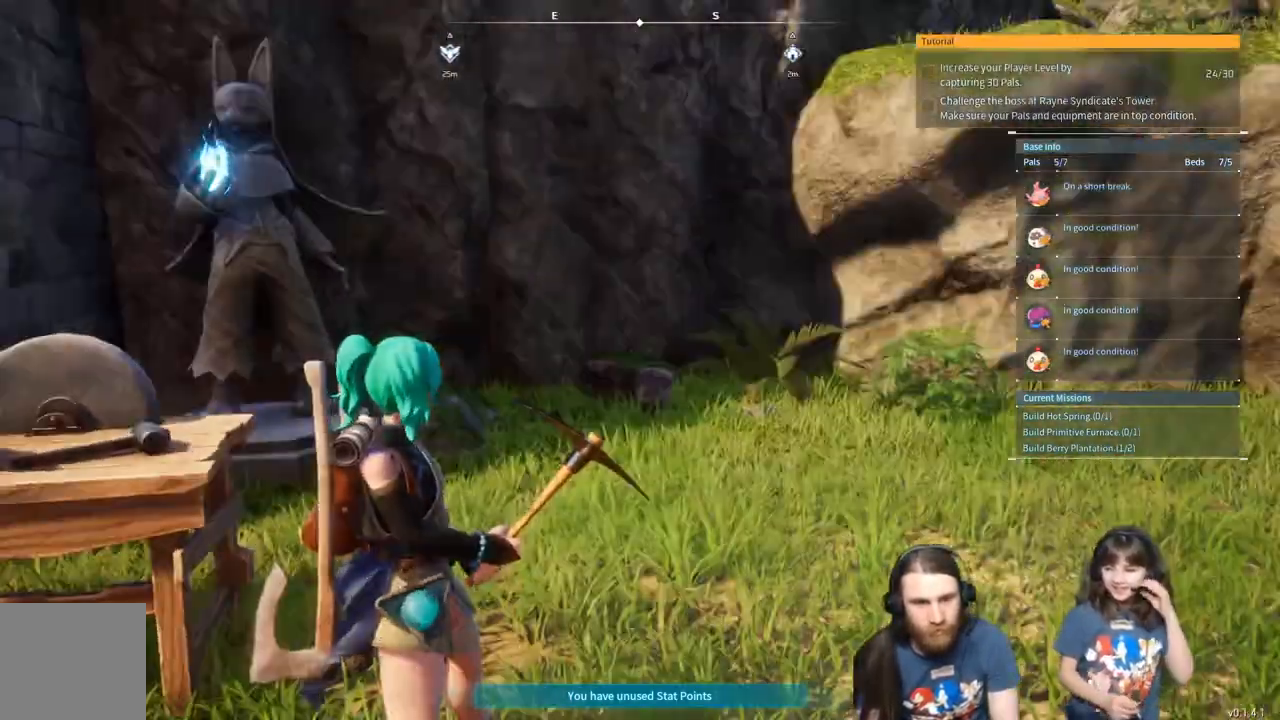
{"buttons": [], "left_stick": "center", "right_stick": "right", "events": [[233, "right_stick", "center"], [317, "right_stick", "right"]]}
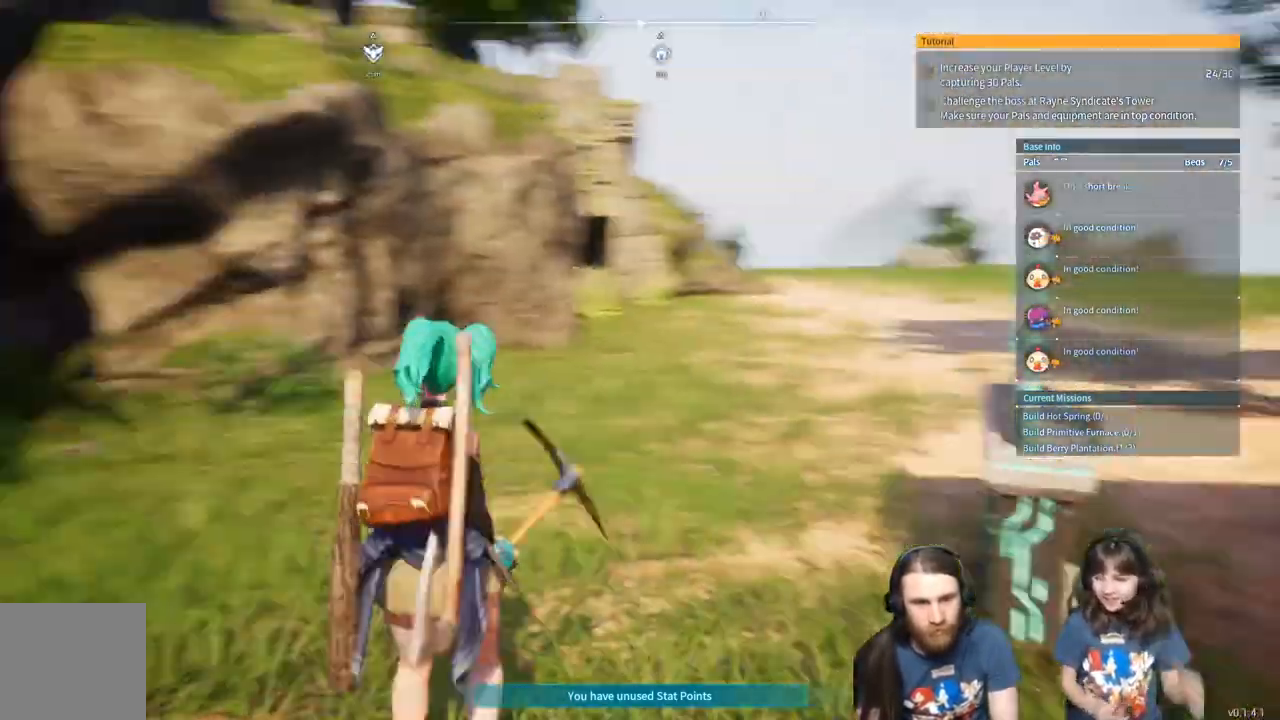
{"buttons": [], "left_stick": "up-left", "right_stick": "right", "events": [[67, "left_stick", "up"], [67, "right_stick", "center"], [333, "right_stick", "right"], [500, "left_stick", "up-left"]]}
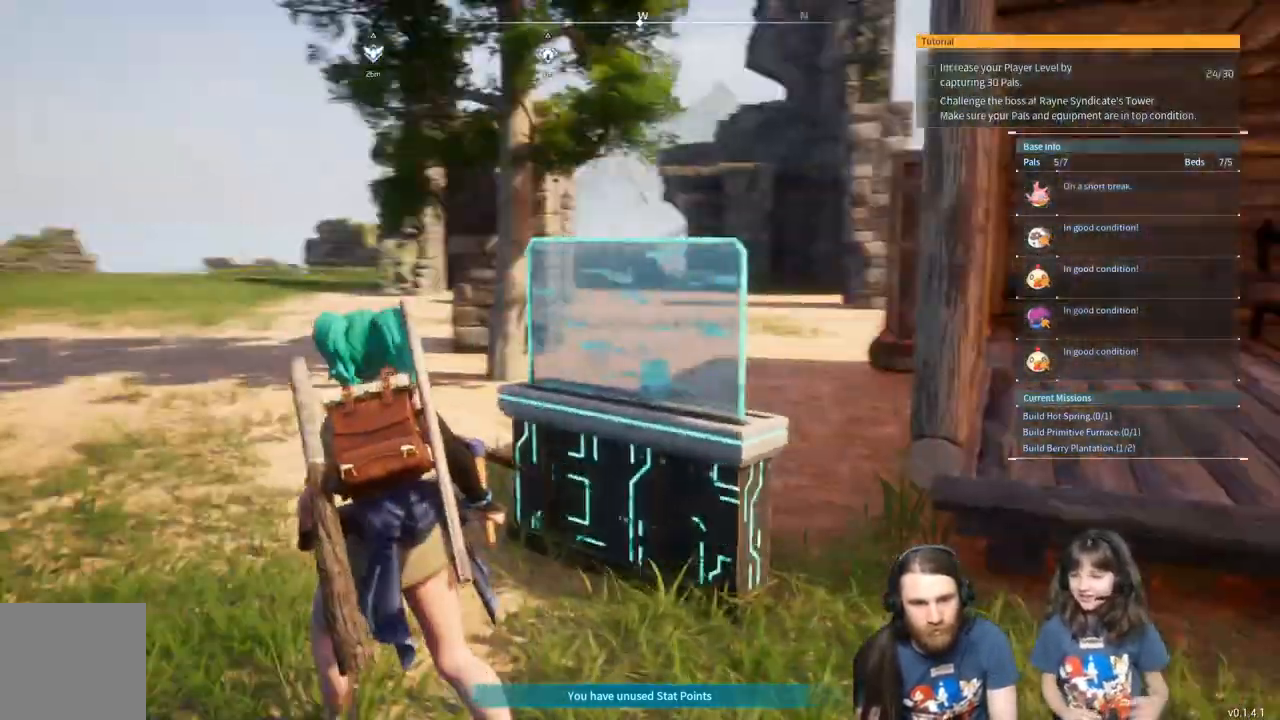
{"buttons": [], "left_stick": "up-left", "right_stick": "right", "events": [[67, "right_stick", "center"], [300, "right_stick", "right"]]}
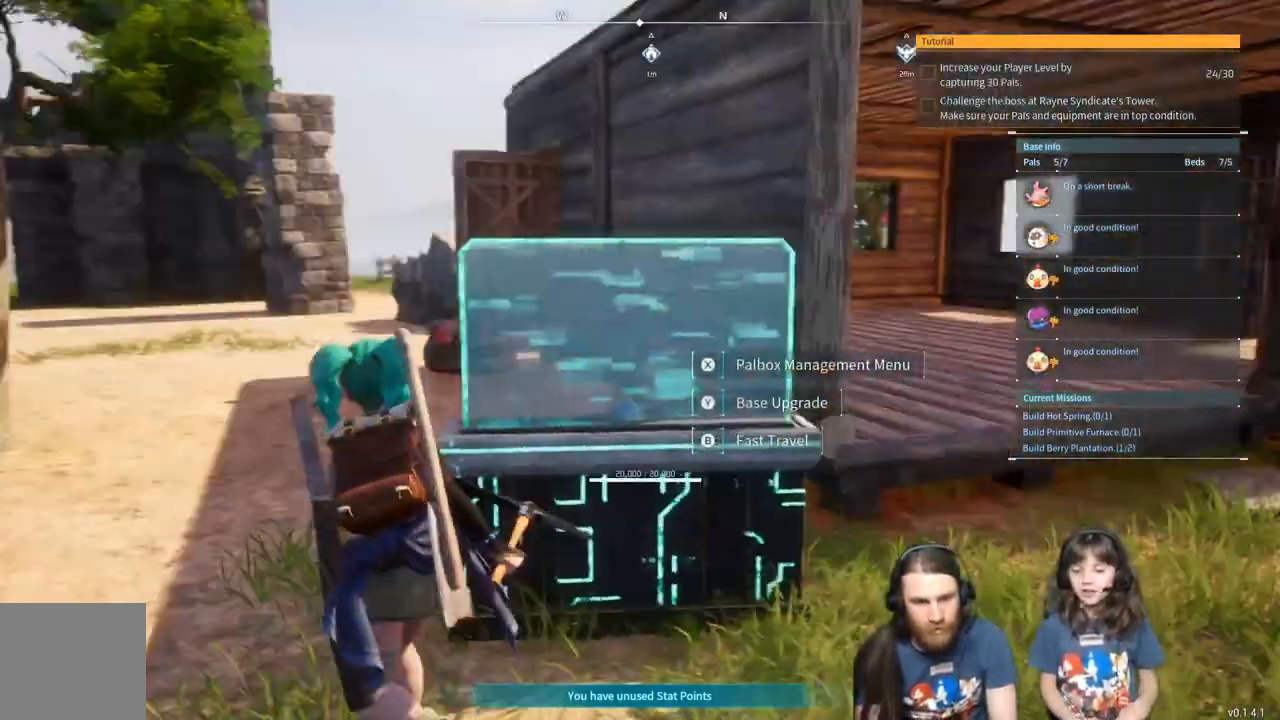
{"buttons": [], "left_stick": "up-left", "right_stick": "right", "events": []}
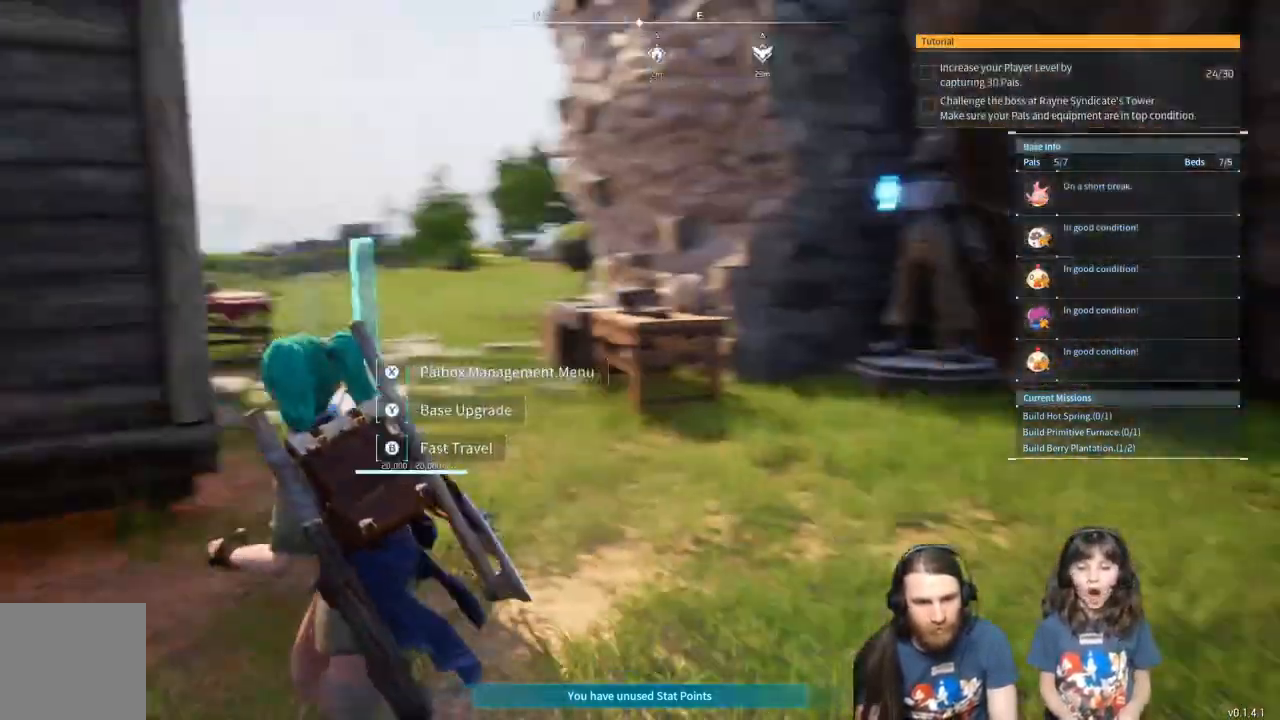
{"buttons": [], "left_stick": "left", "right_stick": "center", "events": [[50, "left_stick", "left"], [250, "right_stick", "center"]]}
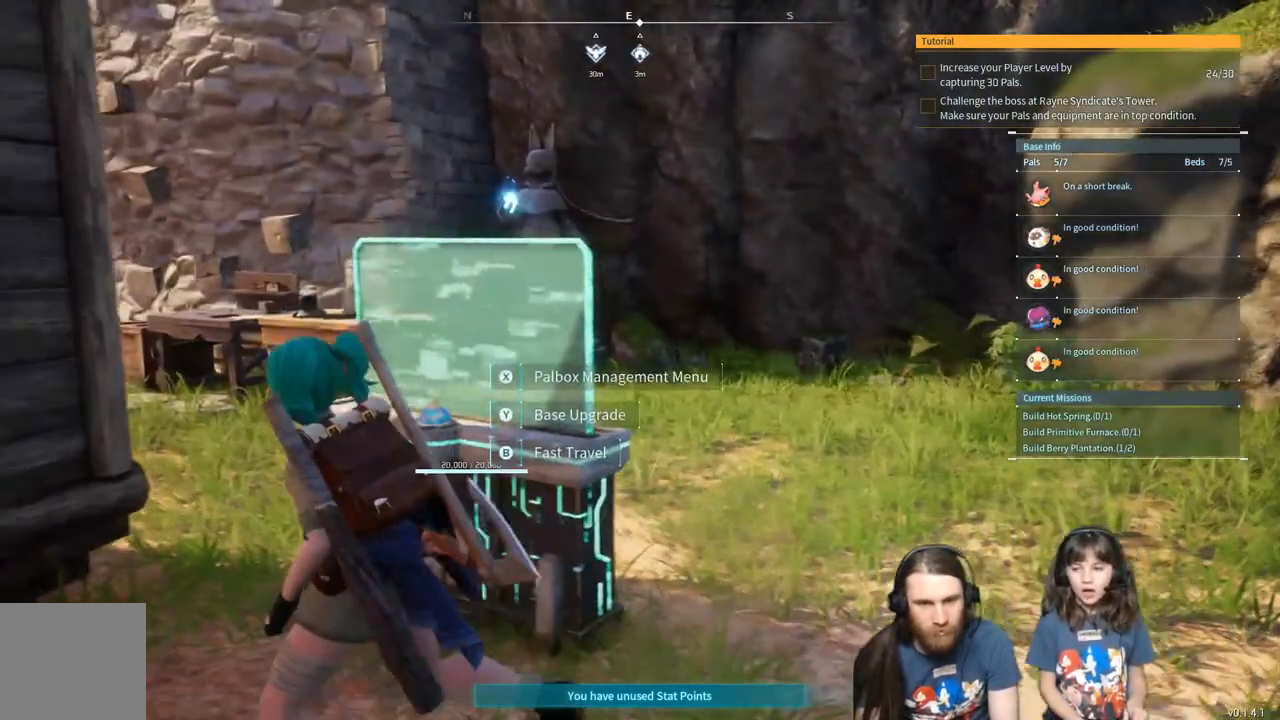
{"buttons": [], "left_stick": "center", "right_stick": "center", "events": [[167, "left_stick", "center"]]}
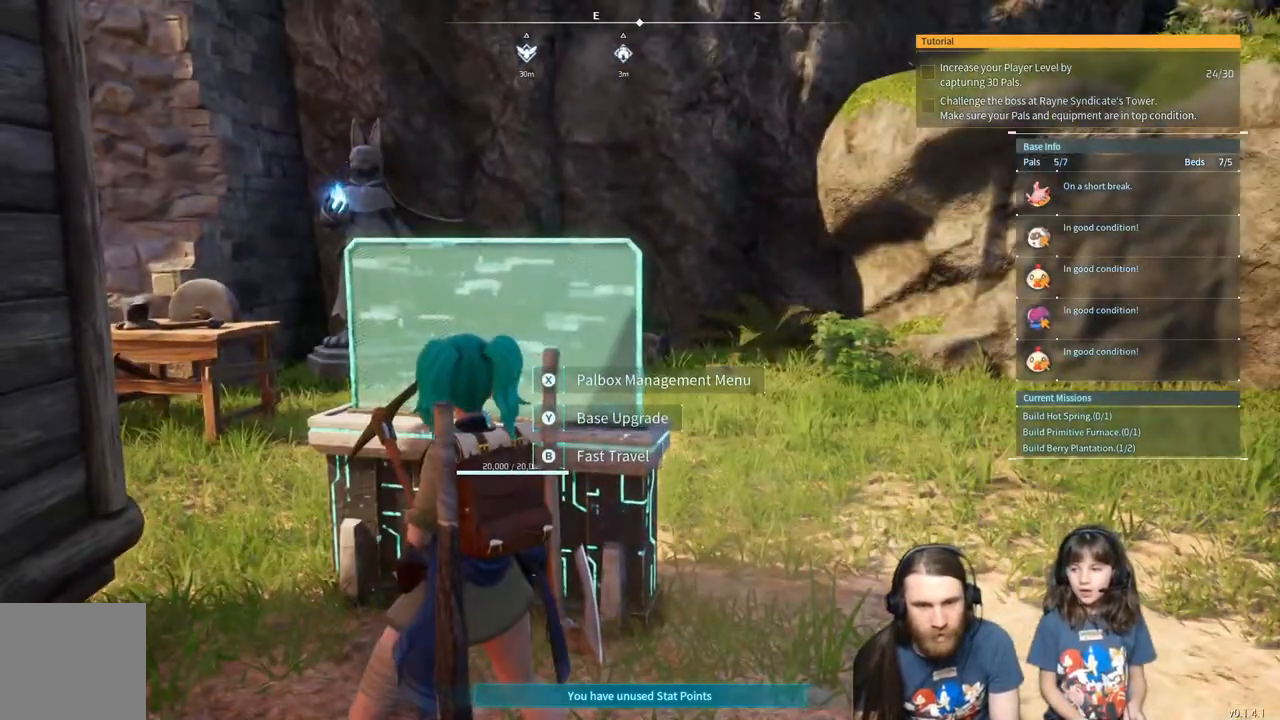
{"buttons": [], "left_stick": "center", "right_stick": "center", "events": [[33, "right_stick", "right"], [67, "left_stick", "up"], [183, "left_stick", "center"], [183, "right_stick", "center"]]}